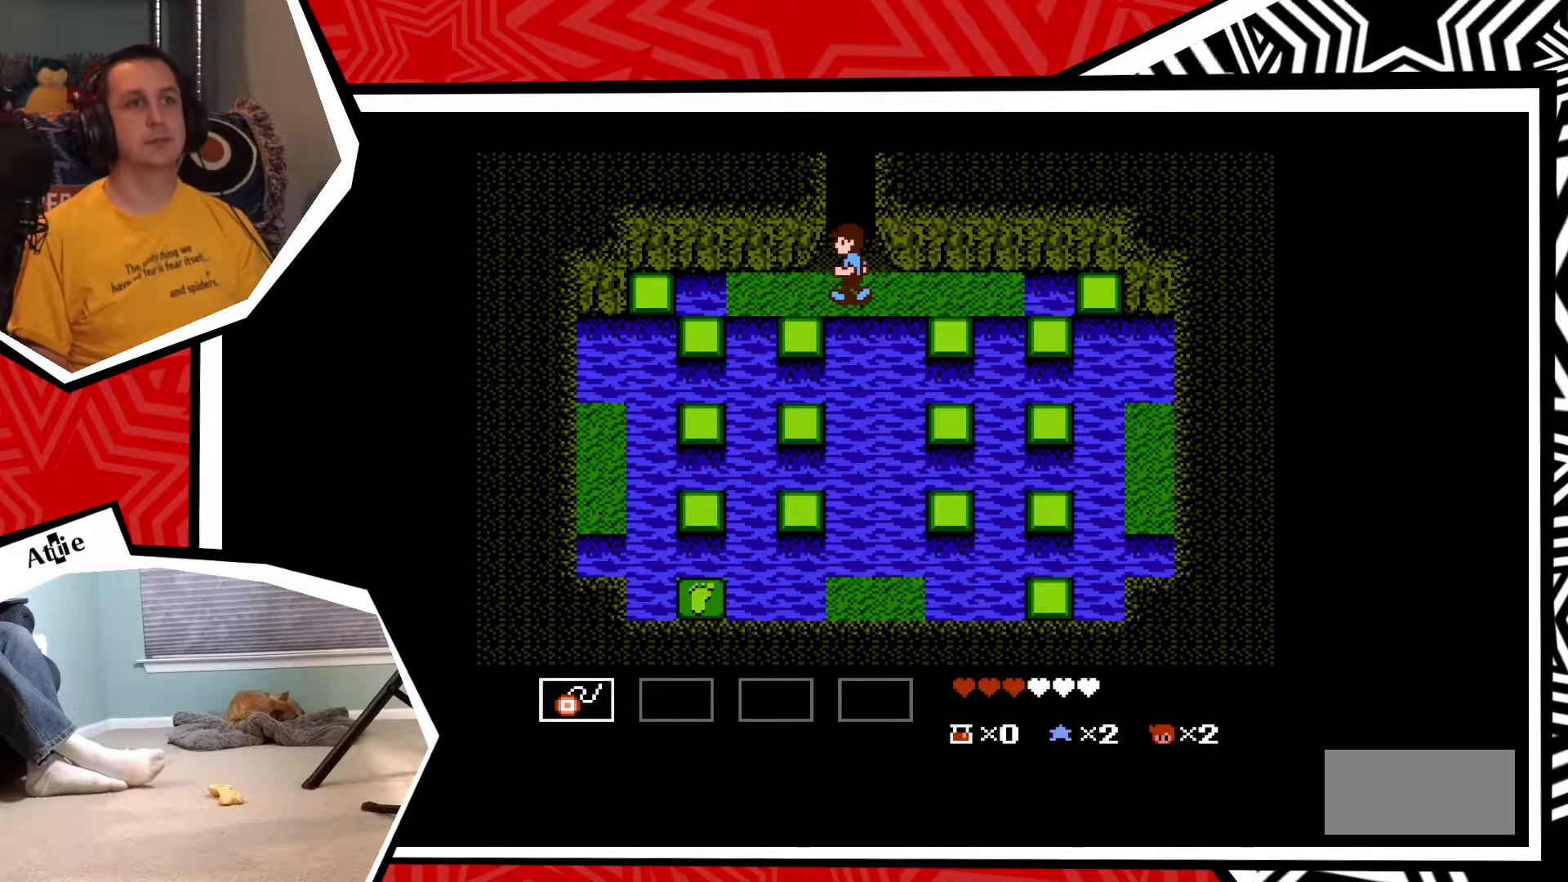
Gameplay with a controller (Nintendo layout); each line is a JSON object with the inputs held at the frame after it. "events" lists button and stick changes between this image and that frame as [ms after this image, input, new state], when the widget could be followed in between. Not read: L3 R3.
{"buttons": ["DPAD_UP"], "events": [[133, "DPAD_UP", "down"]]}
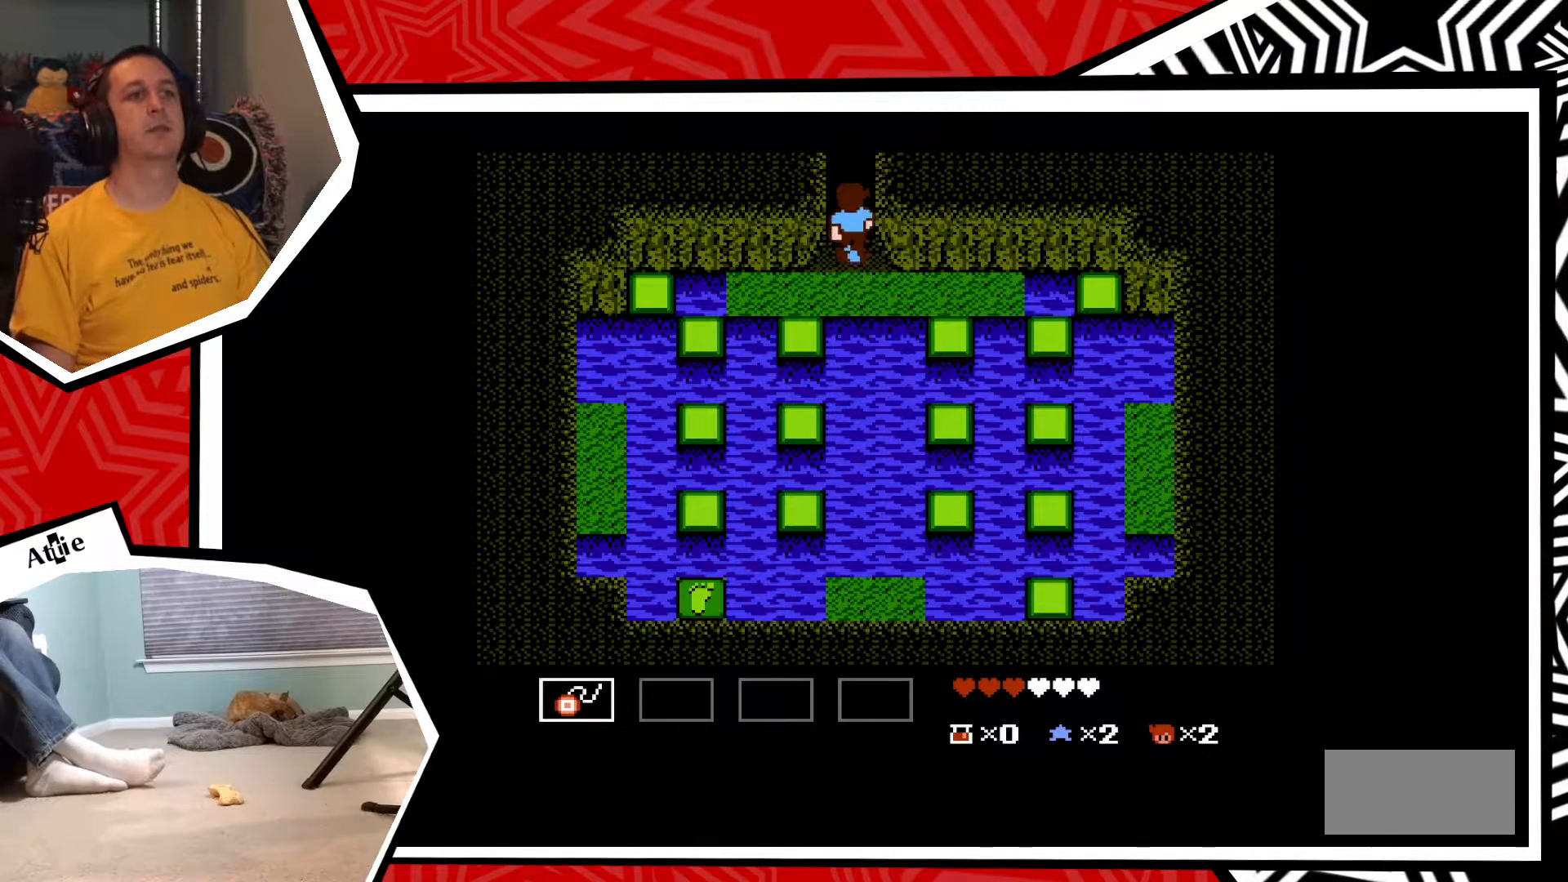
{"buttons": ["DPAD_UP"], "events": []}
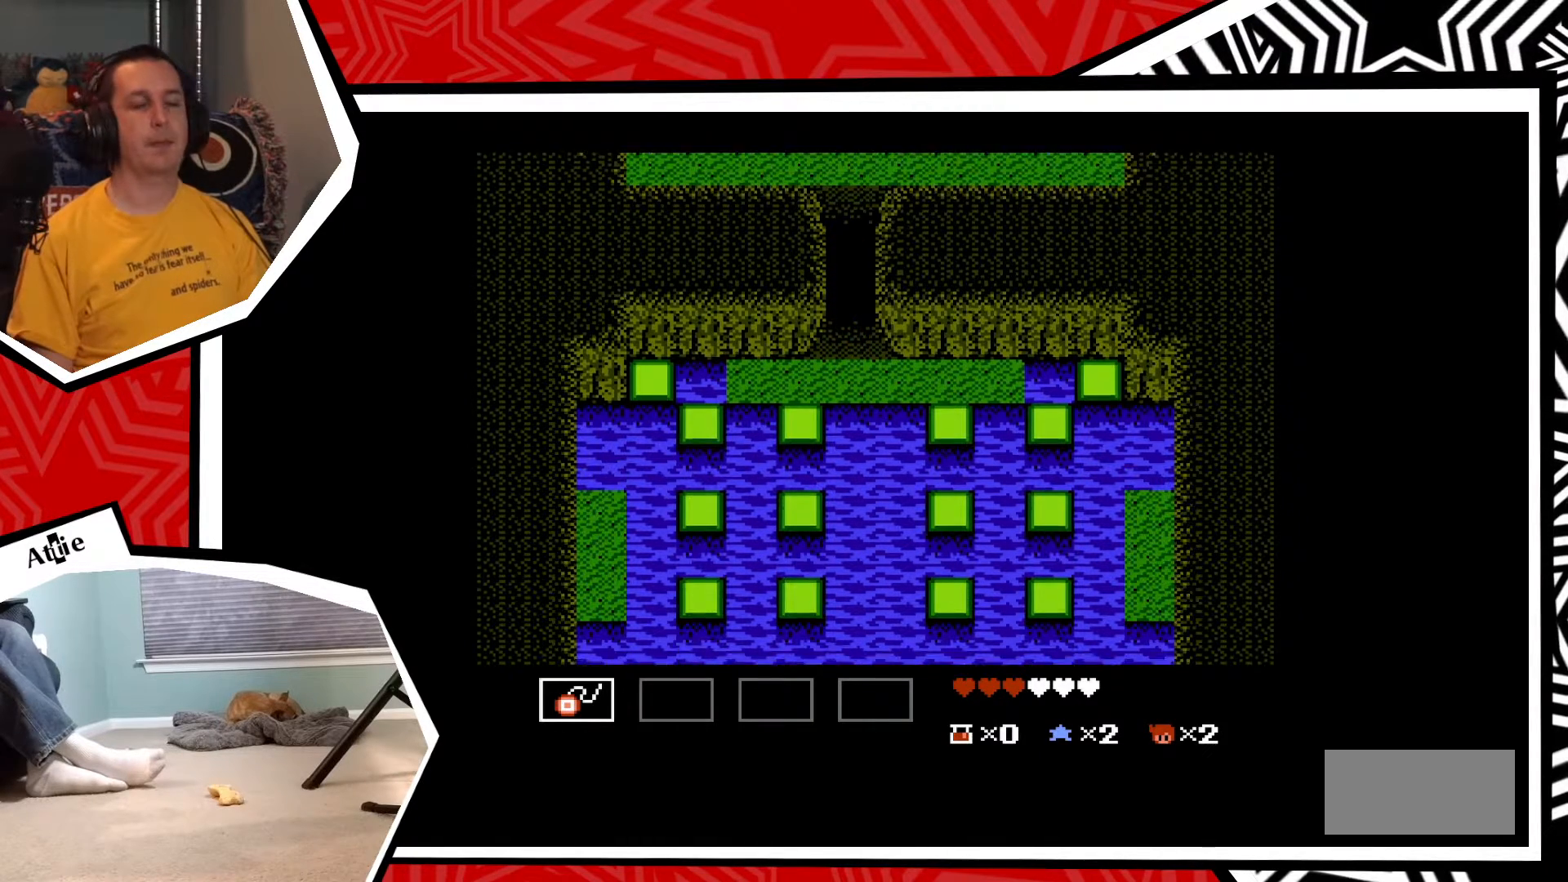
{"buttons": [], "events": [[217, "DPAD_UP", "up"]]}
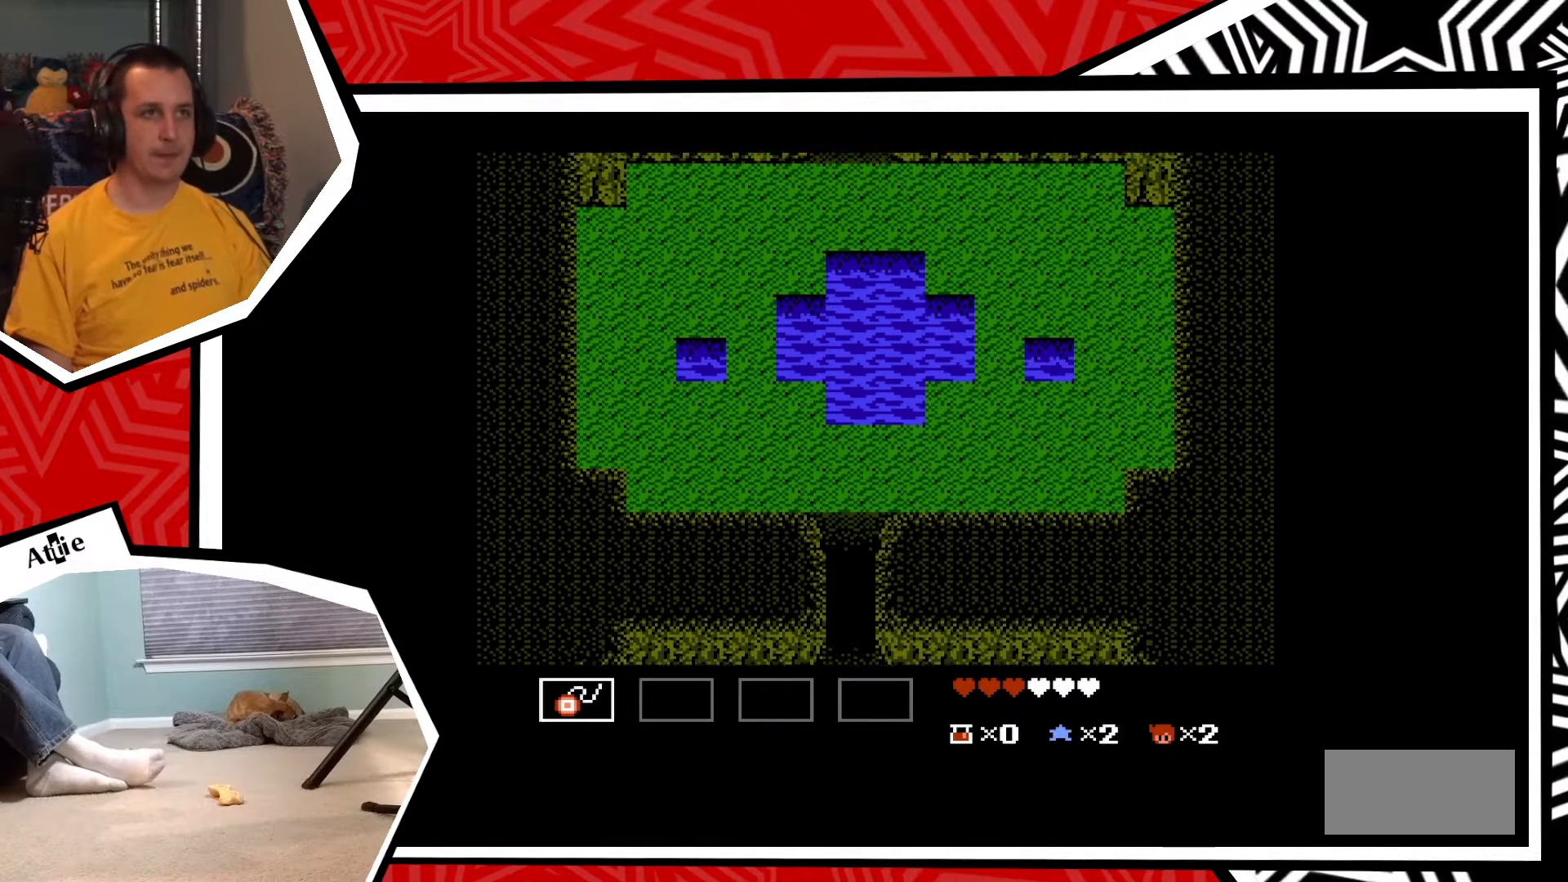
{"buttons": [], "events": []}
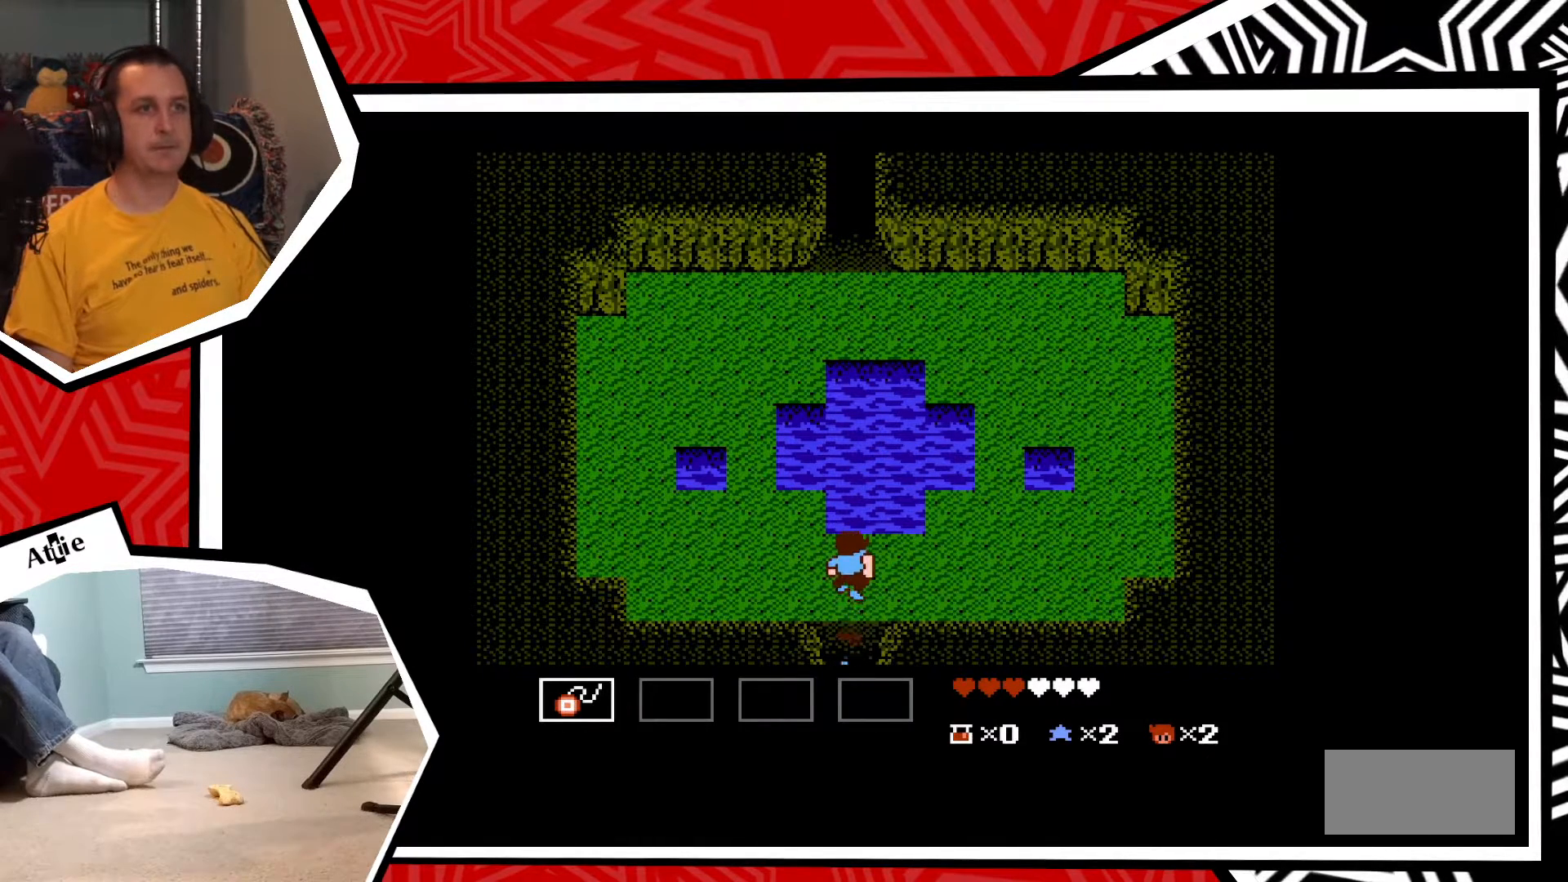
{"buttons": ["DPAD_RIGHT"], "events": [[183, "DPAD_RIGHT", "down"]]}
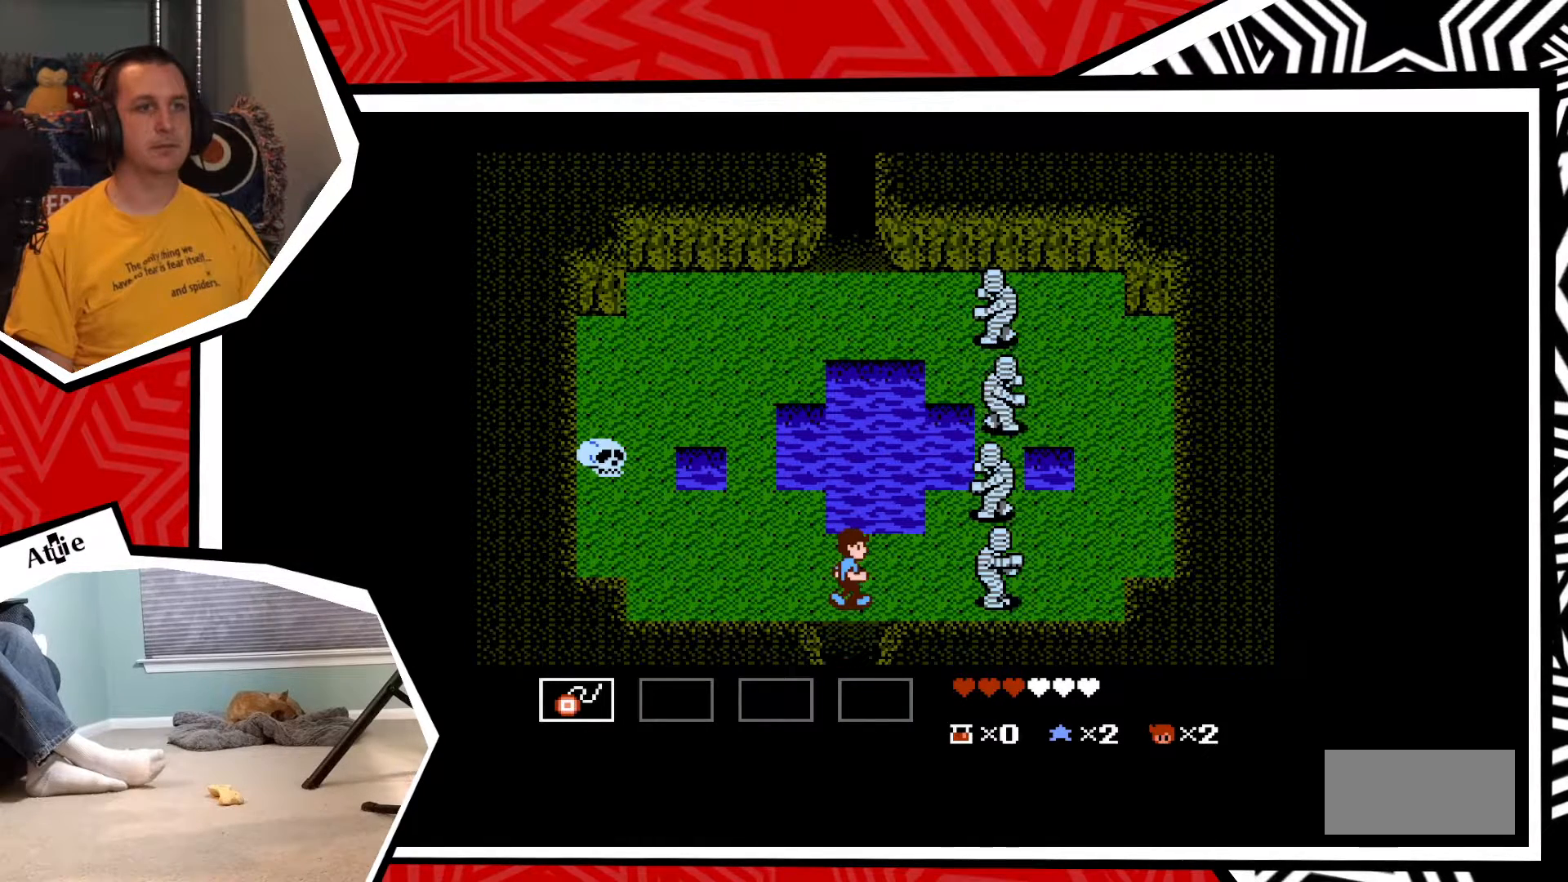
{"buttons": ["DPAD_LEFT"], "events": [[100, "DPAD_RIGHT", "up"], [317, "DPAD_LEFT", "down"]]}
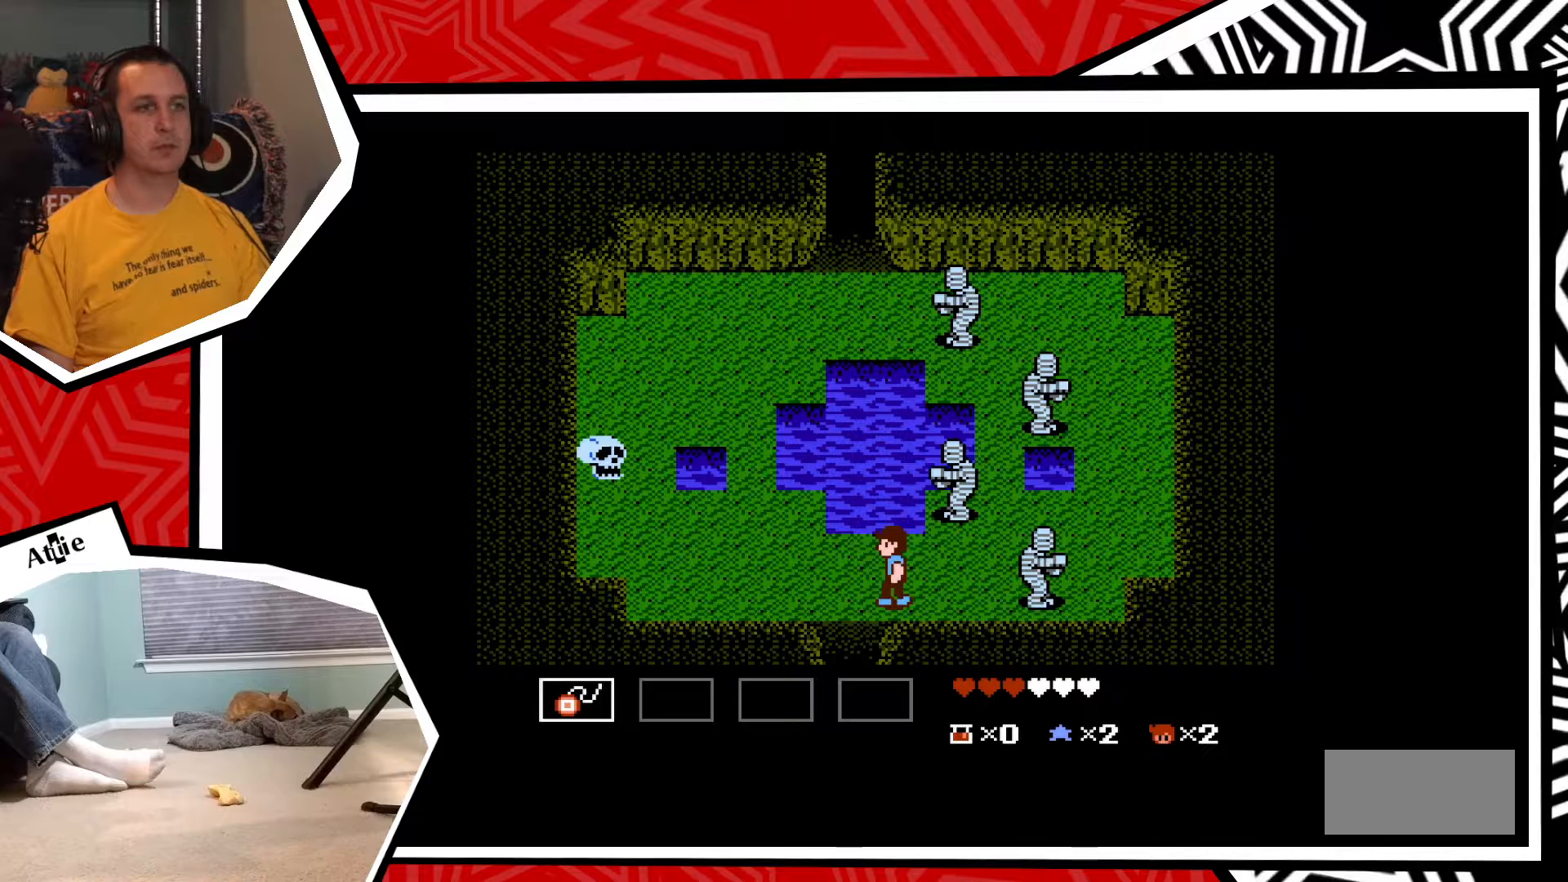
{"buttons": ["DPAD_UP", "DPAD_LEFT"], "events": [[467, "DPAD_UP", "down"]]}
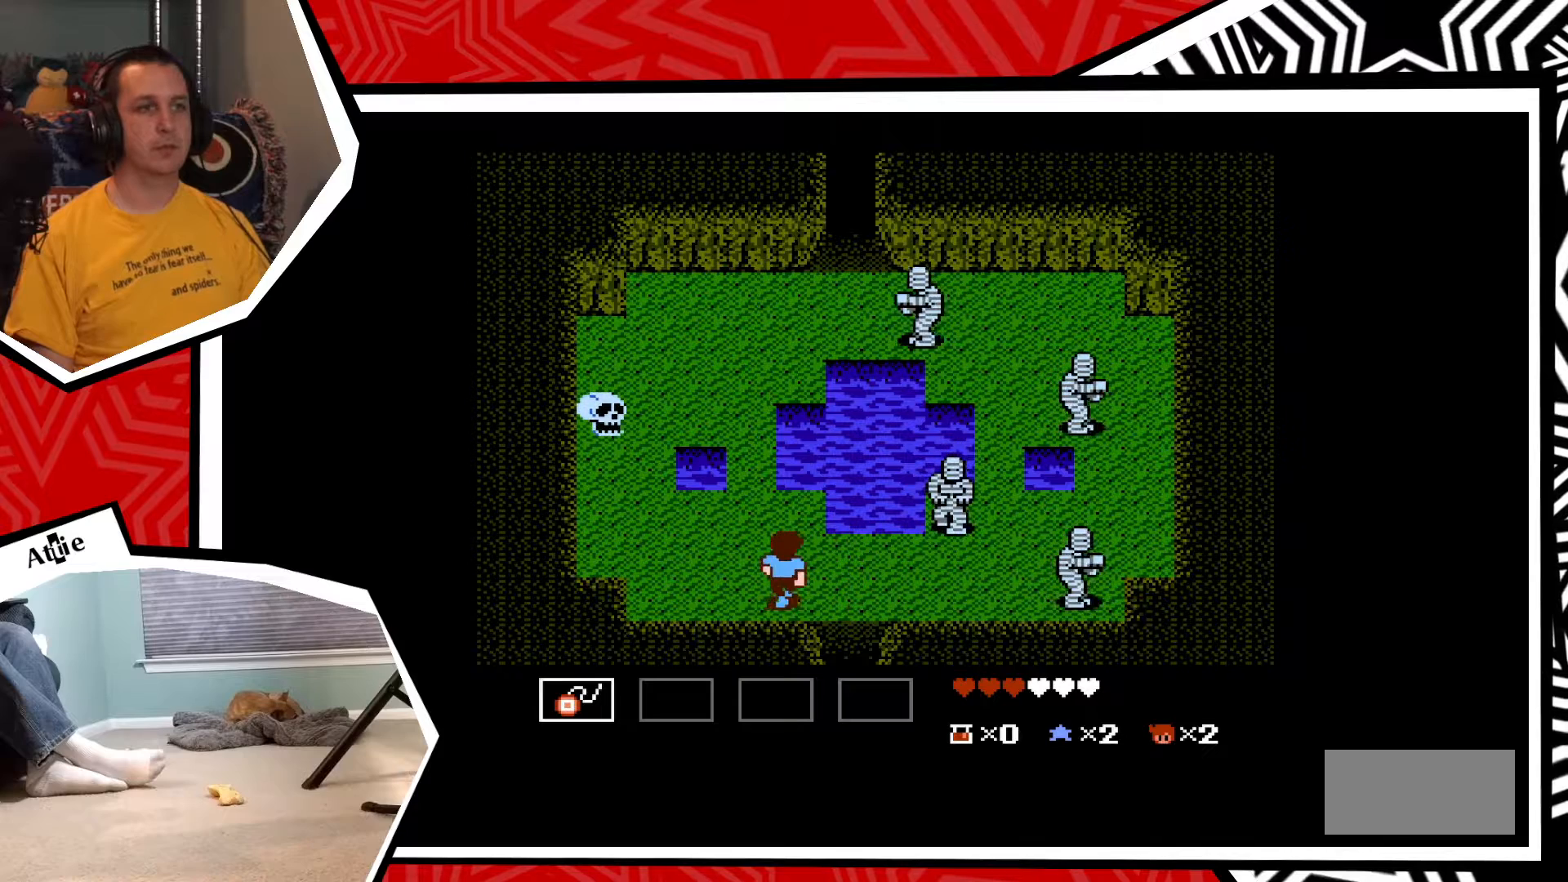
{"buttons": ["DPAD_UP"], "events": [[33, "DPAD_LEFT", "up"]]}
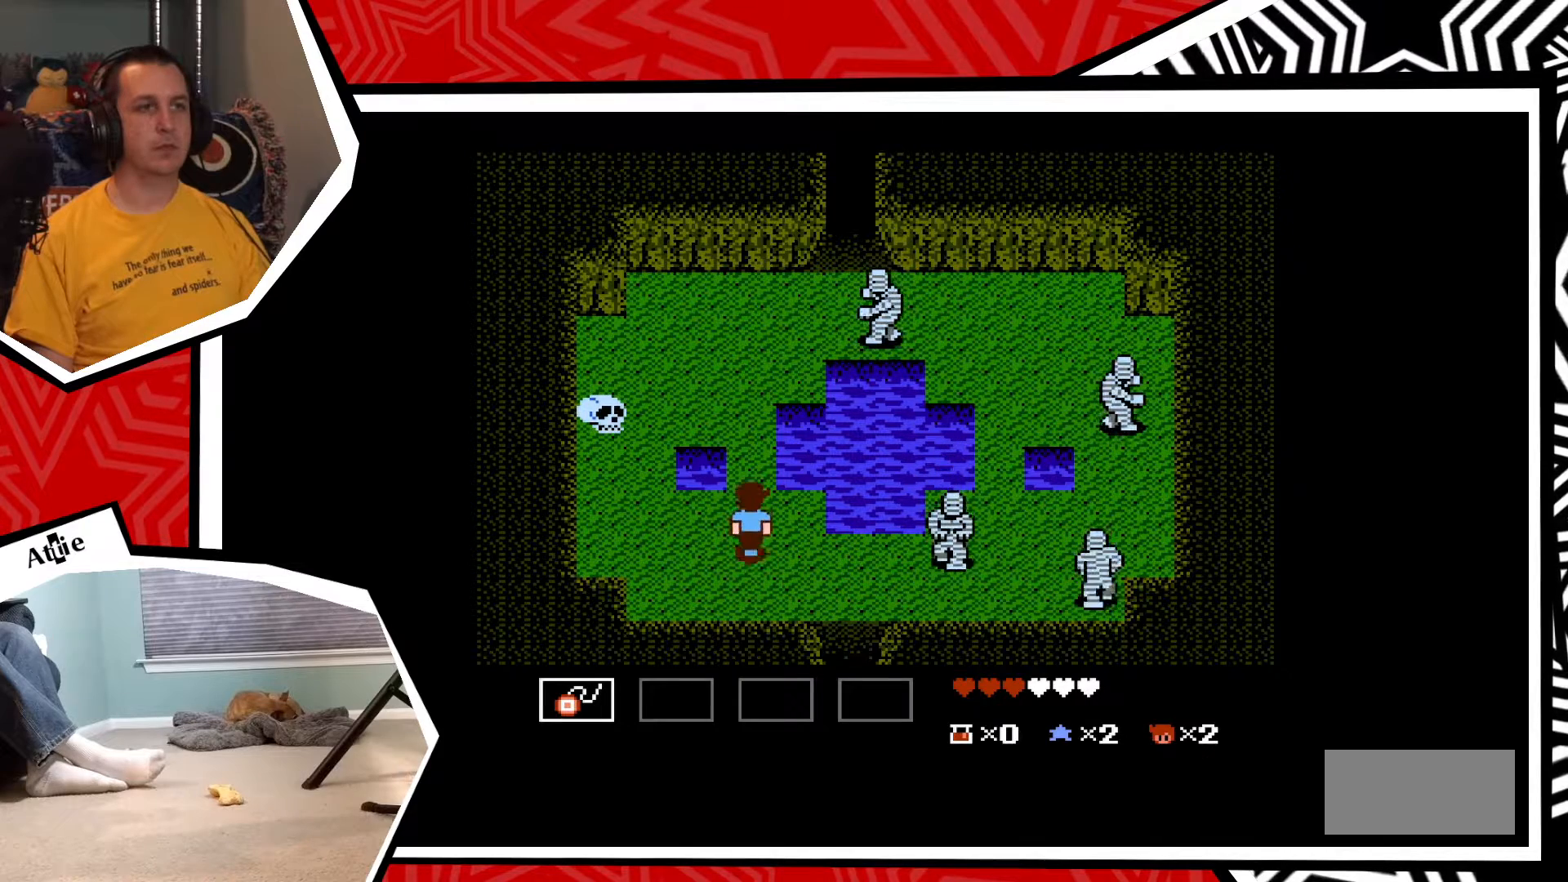
{"buttons": ["DPAD_UP"], "events": []}
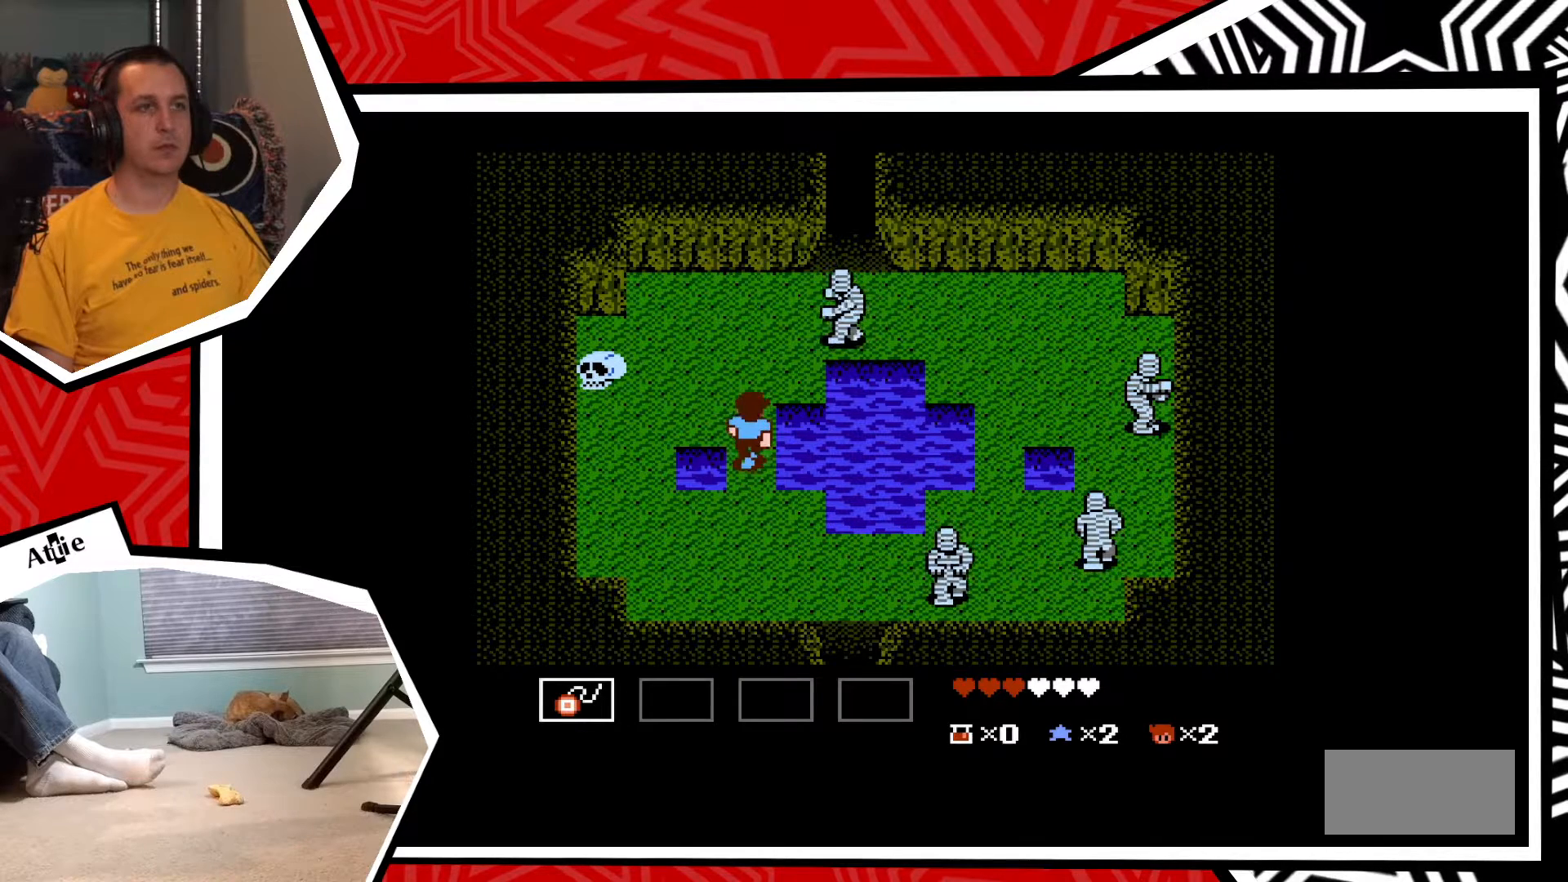
{"buttons": [], "events": [[33, "DPAD_UP", "up"]]}
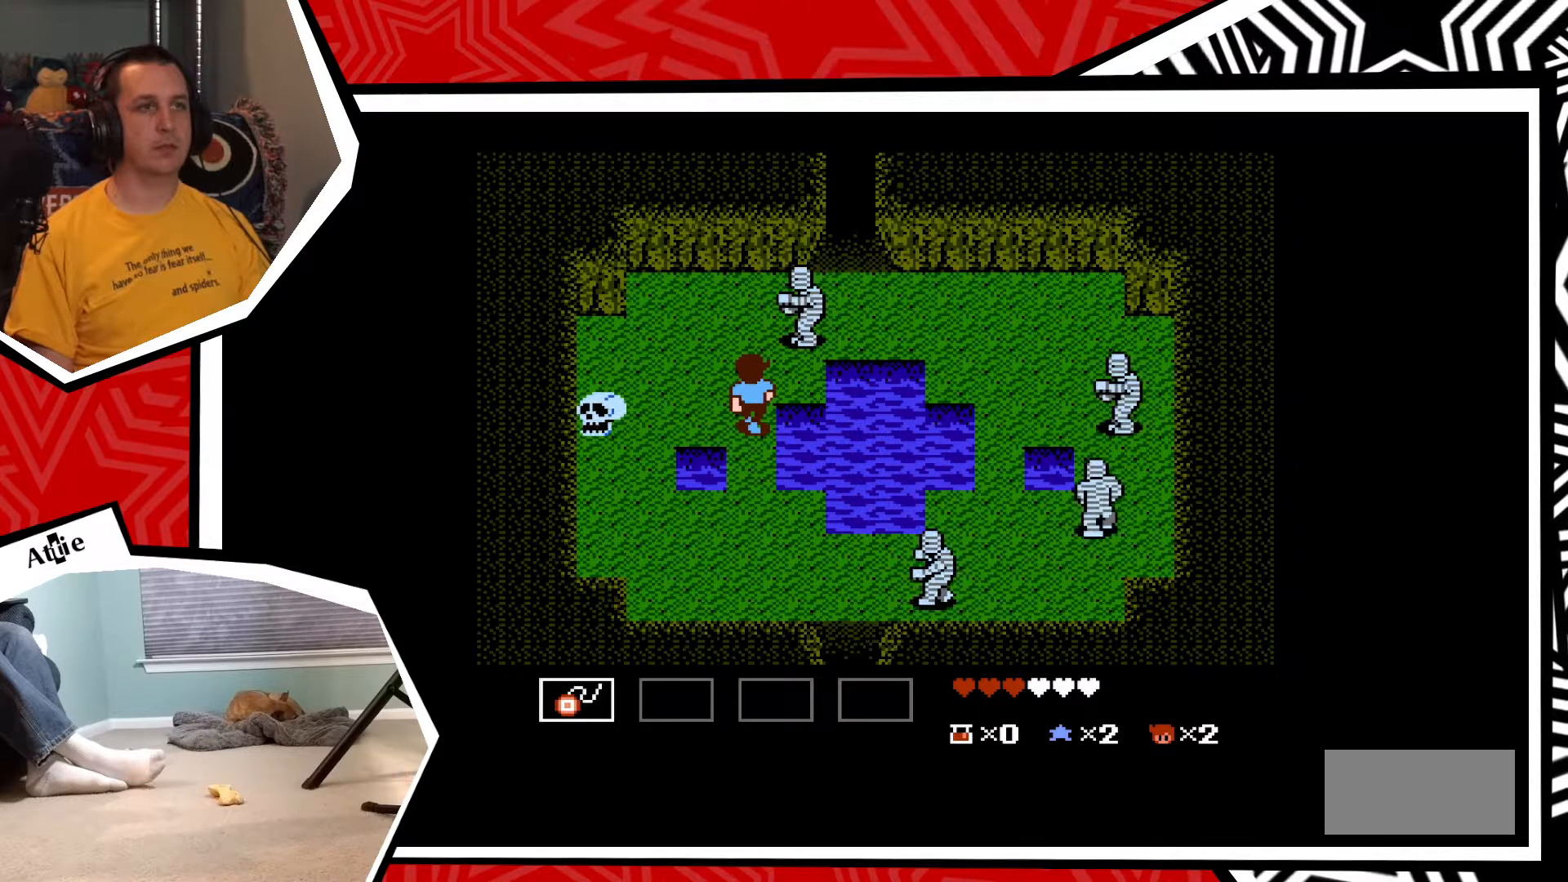
{"buttons": [], "events": []}
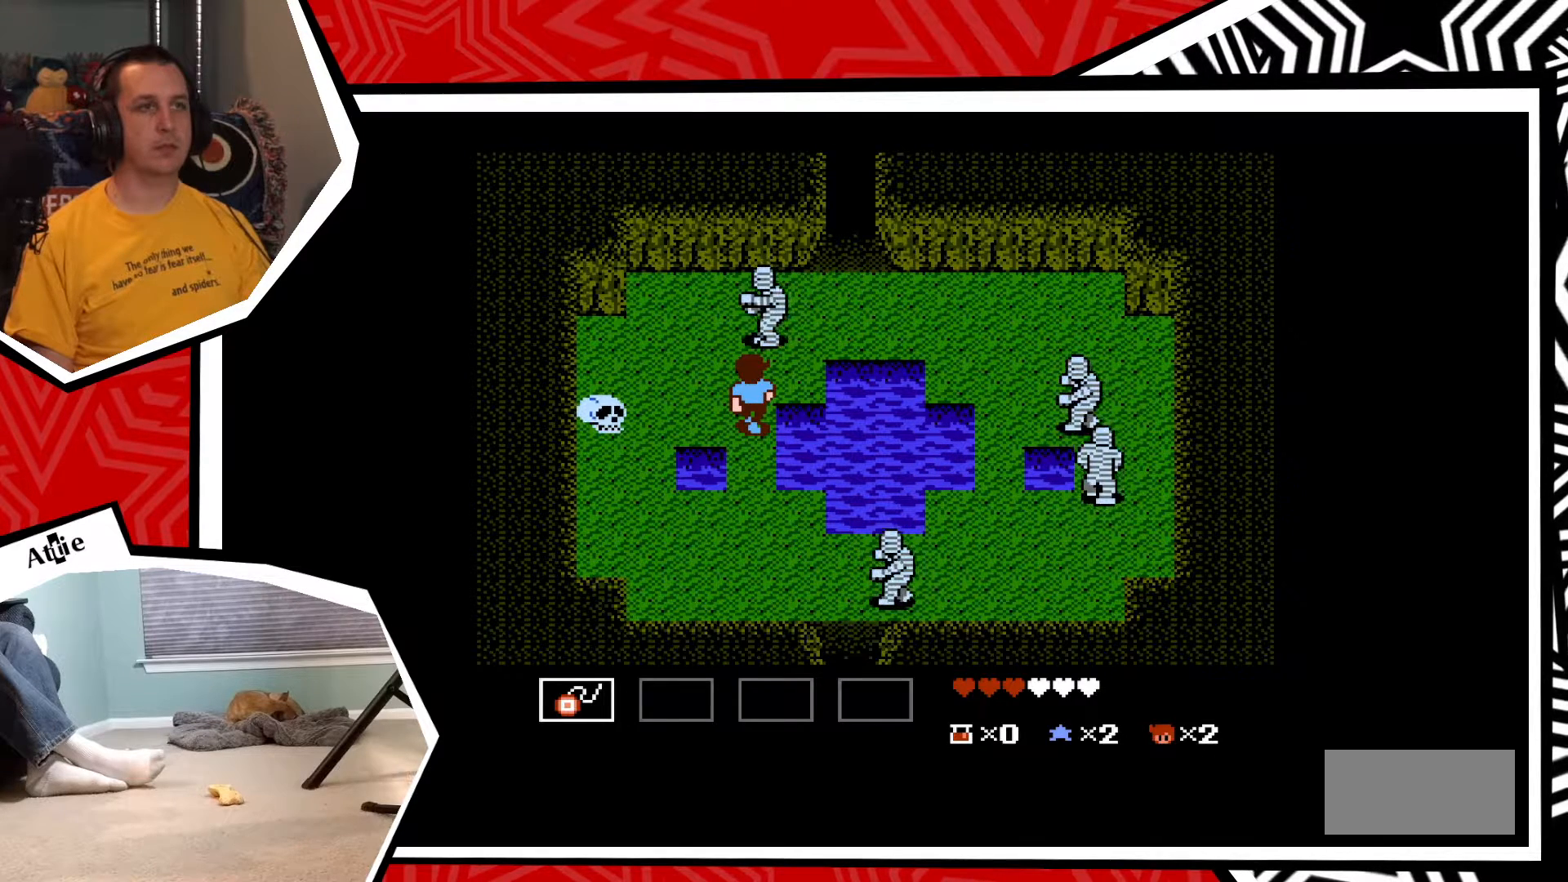
{"buttons": [], "events": []}
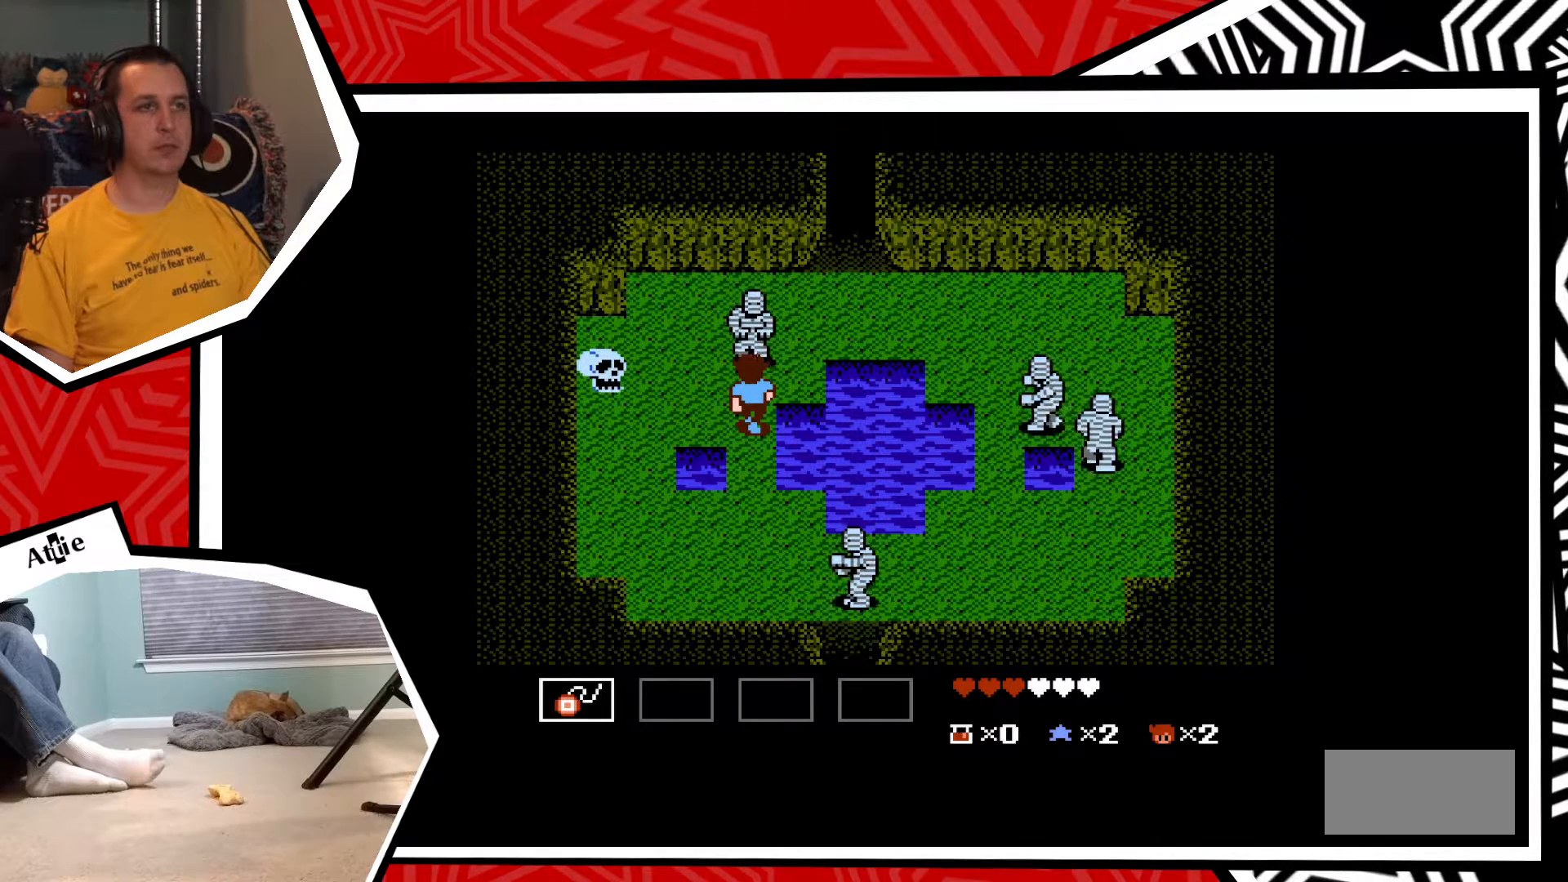
{"buttons": ["DPAD_UP"], "events": [[17, "DPAD_LEFT", "down"], [383, "DPAD_UP", "down"], [400, "DPAD_LEFT", "up"]]}
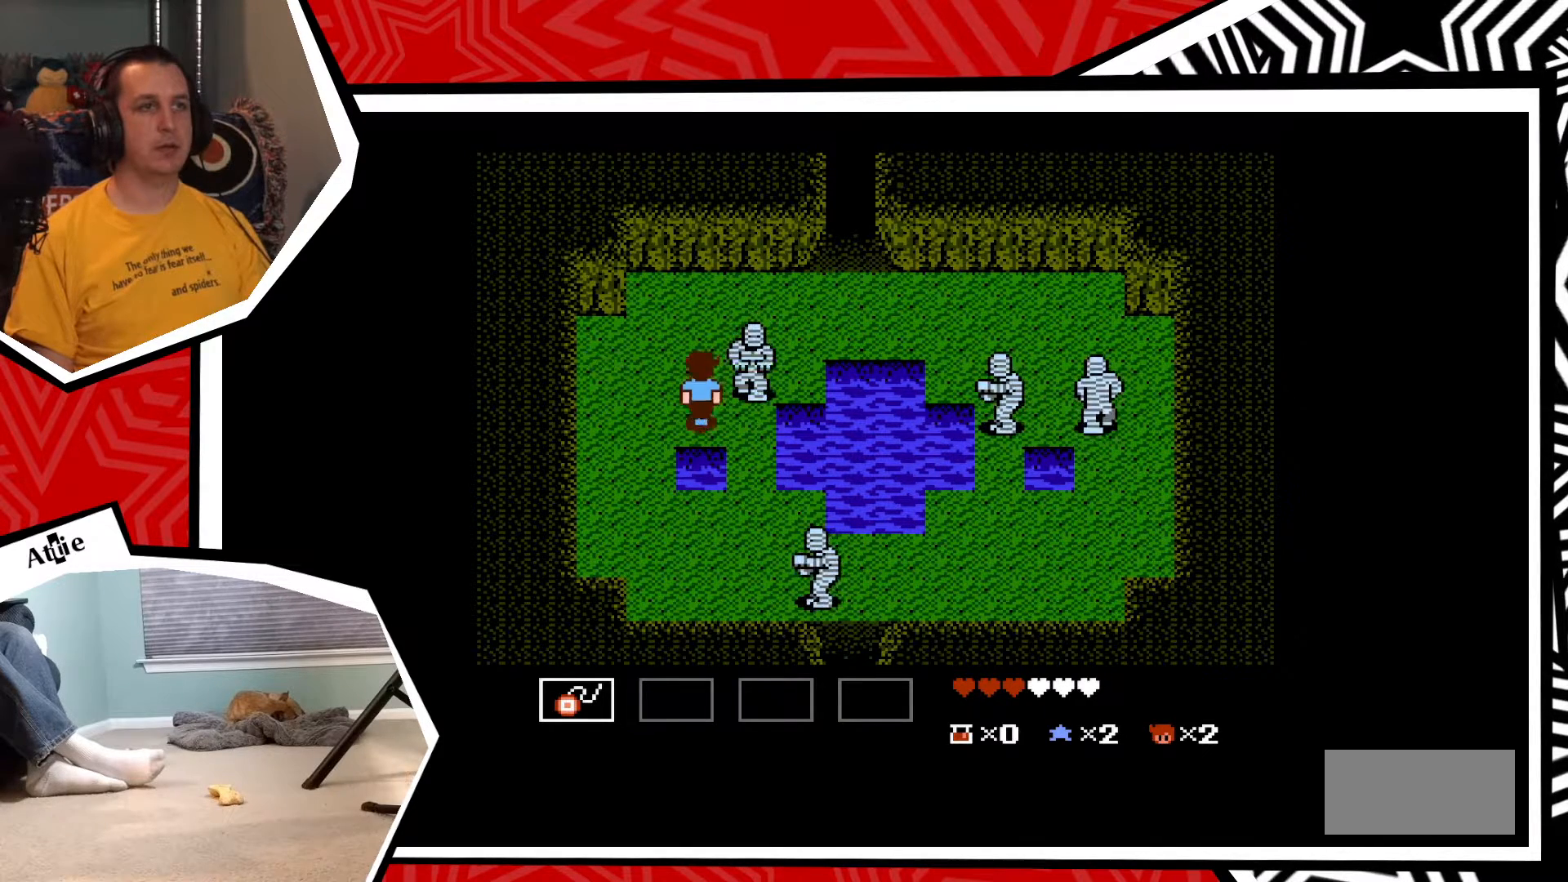
{"buttons": ["DPAD_UP"], "events": []}
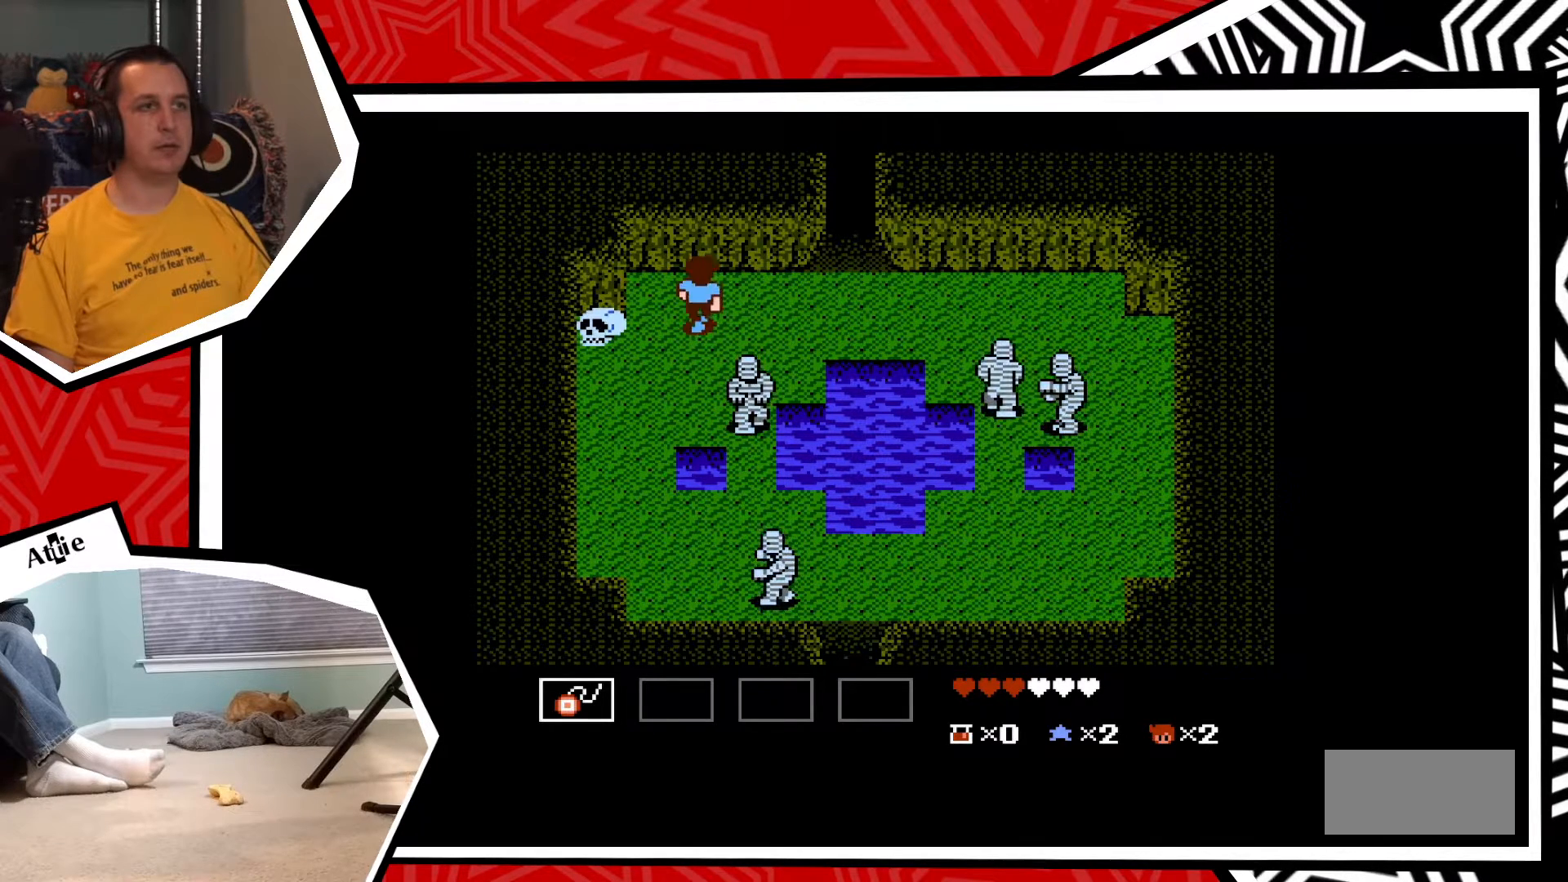
{"buttons": ["DPAD_RIGHT"], "events": [[100, "DPAD_RIGHT", "down"], [100, "DPAD_UP", "up"]]}
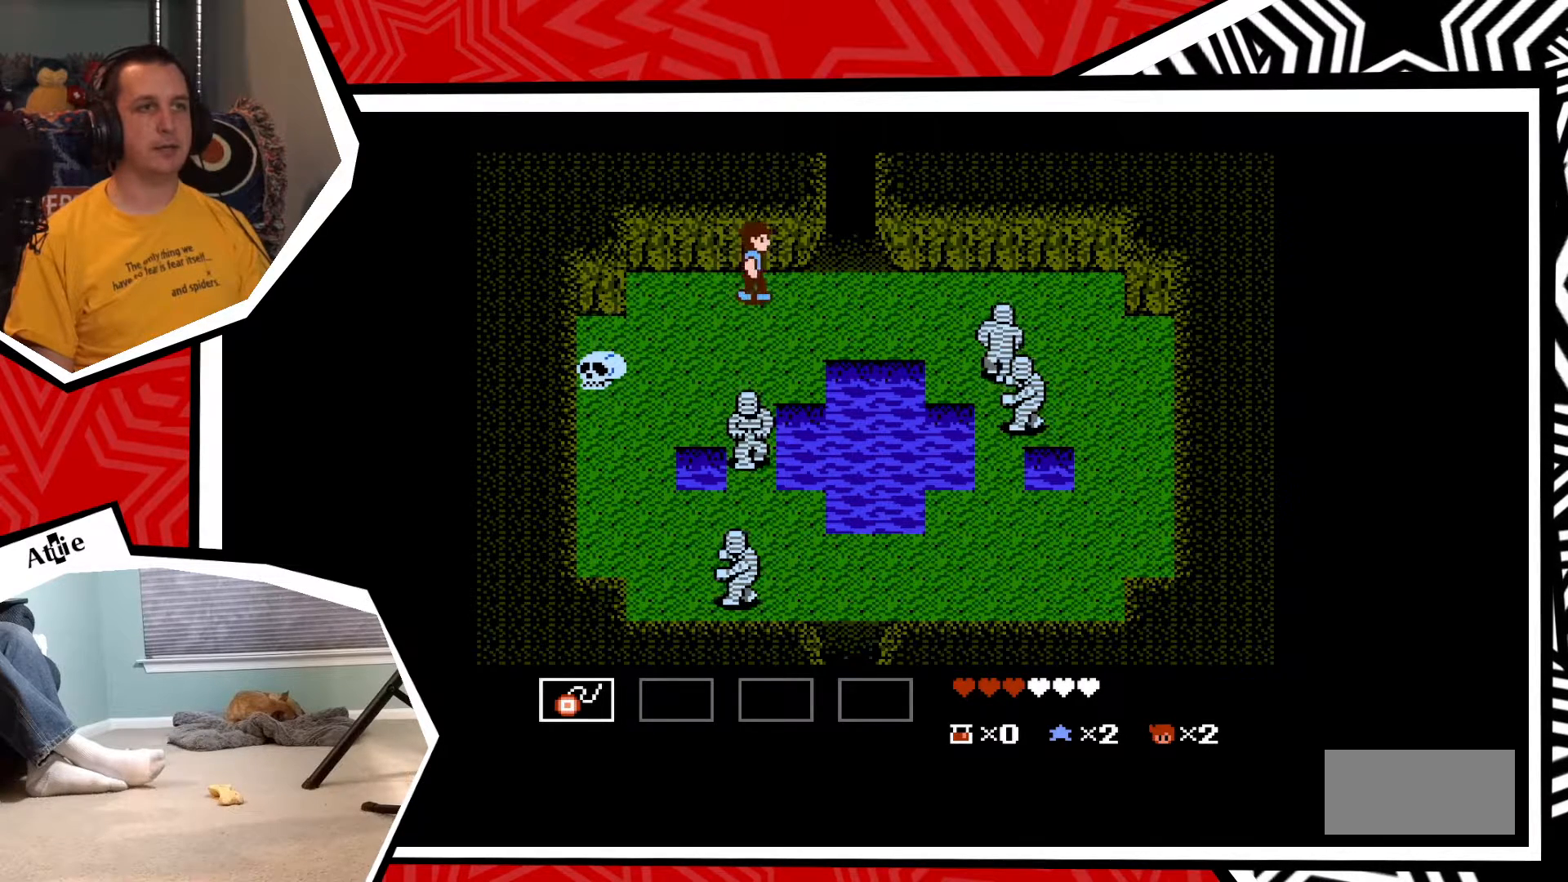
{"buttons": ["DPAD_UP"], "events": [[383, "DPAD_RIGHT", "up"], [383, "DPAD_UP", "down"]]}